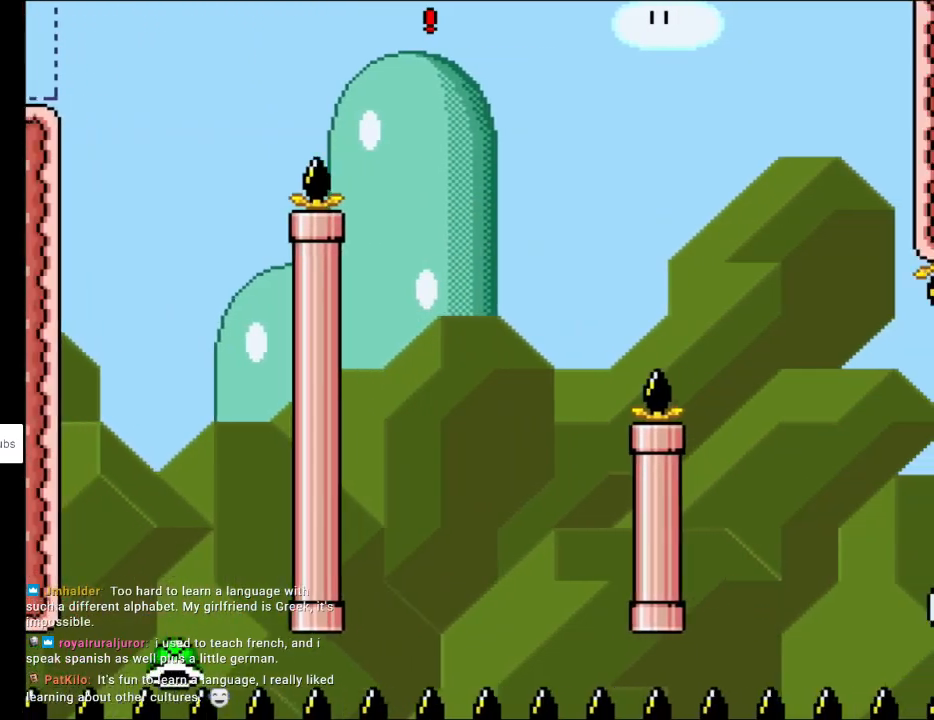
Gameplay with a controller (Nintendo layout); each line is a JSON object with the inputs held at the frame after it. "events" lists button and stick changes between this image and that frame as [ms after this image, input, new state], when the widget could be followed in between. Not read: L3 R3.
{"buttons": ["Y", "DPAD_RIGHT"], "events": [[50, "B", "up"]]}
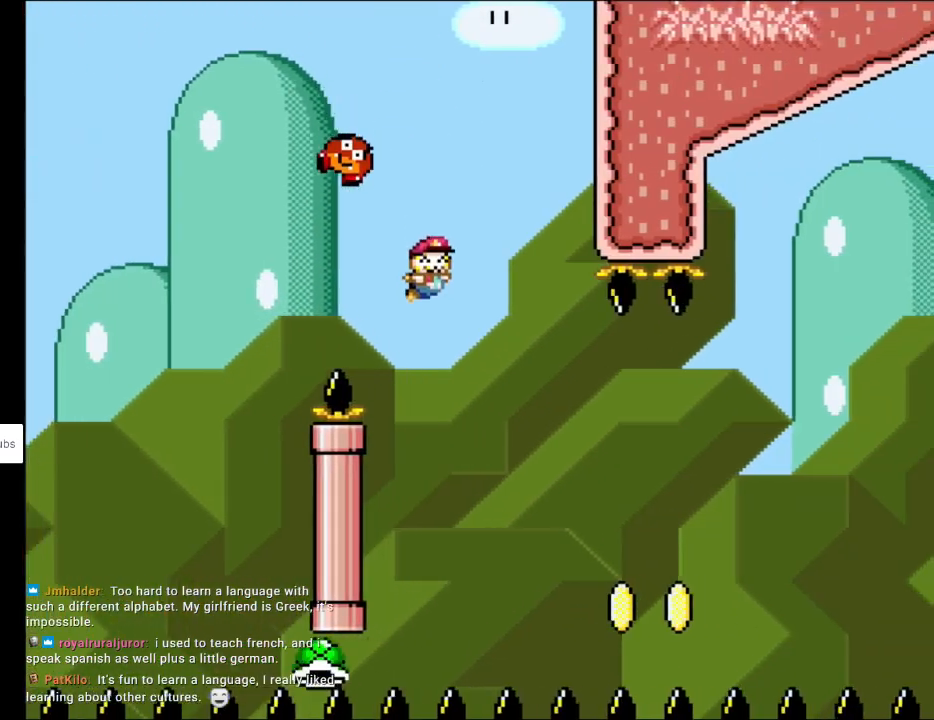
{"buttons": ["B", "Y", "DPAD_RIGHT"], "events": [[117, "B", "down"]]}
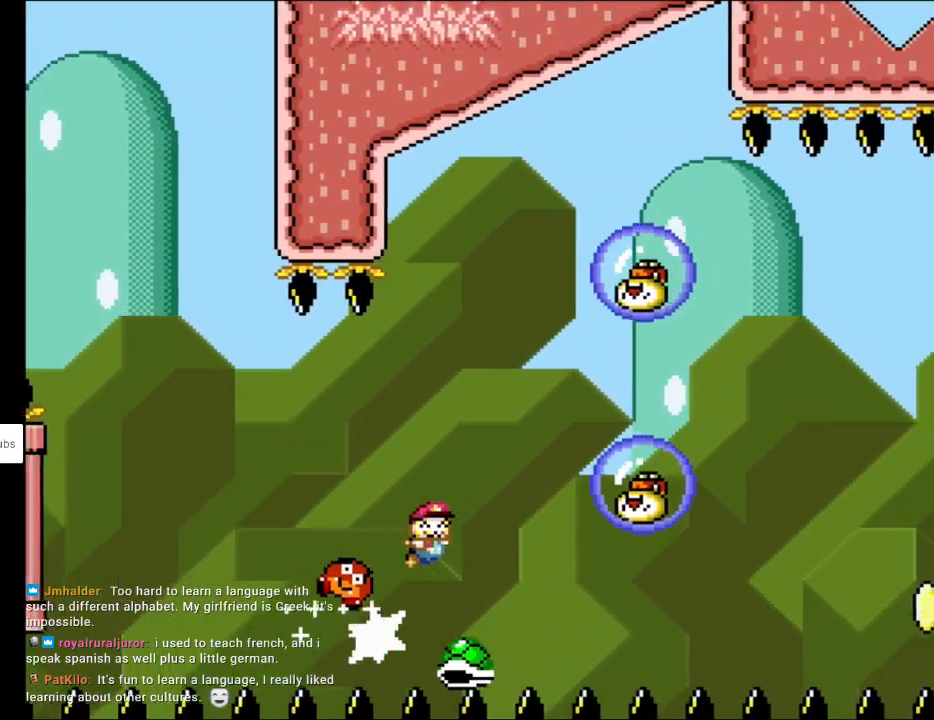
{"buttons": ["B", "Y", "DPAD_RIGHT"], "events": [[150, "B", "up"], [283, "B", "down"]]}
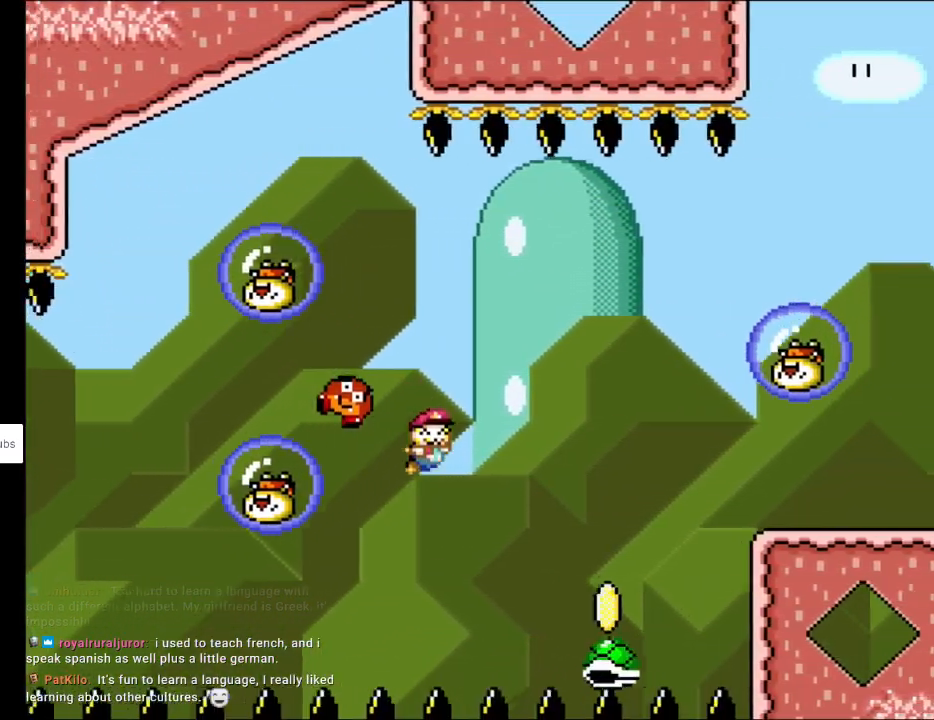
{"buttons": ["Y", "DPAD_RIGHT"], "events": [[383, "B", "up"]]}
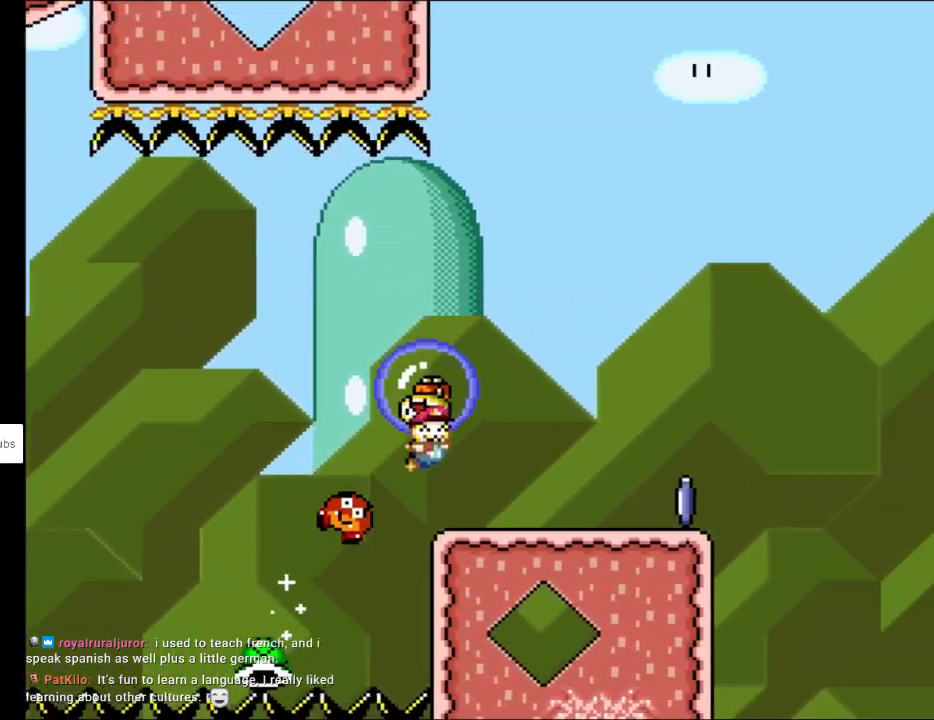
{"buttons": ["A", "X", "DPAD_RIGHT"], "events": [[367, "X", "down"], [383, "Y", "up"], [400, "A", "down"]]}
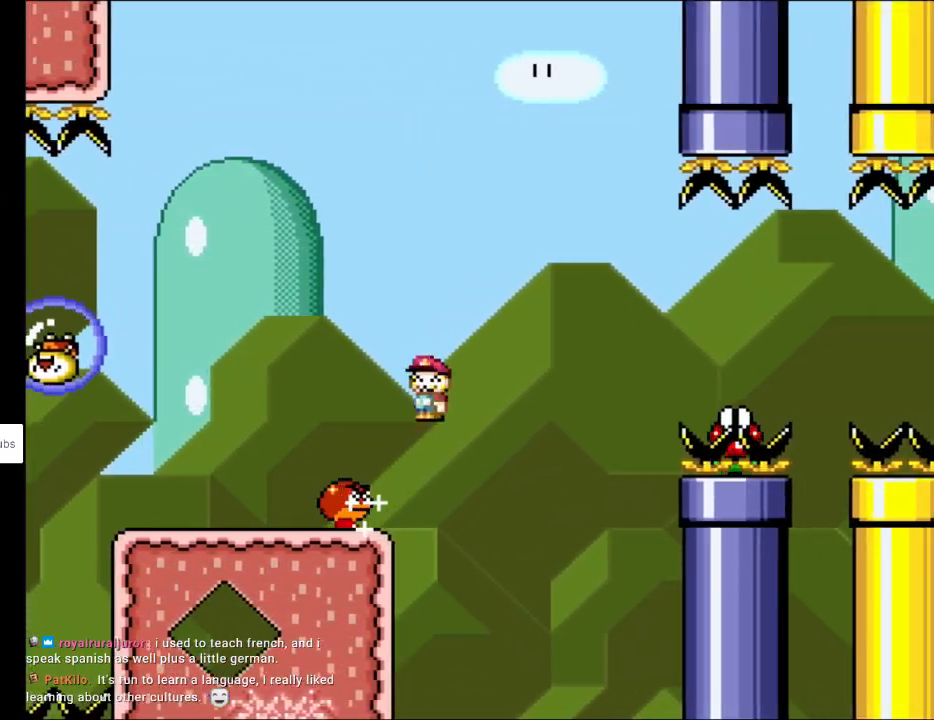
{"buttons": ["X", "DPAD_RIGHT"], "events": [[233, "A", "up"]]}
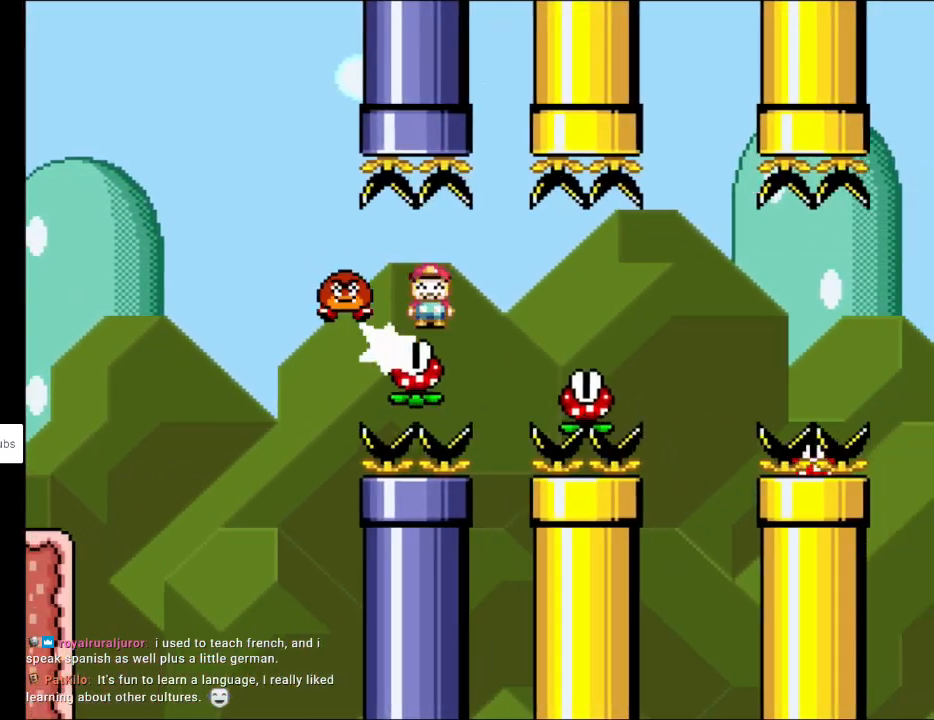
{"buttons": ["X", "DPAD_RIGHT"], "events": [[333, "A", "down"], [500, "A", "up"]]}
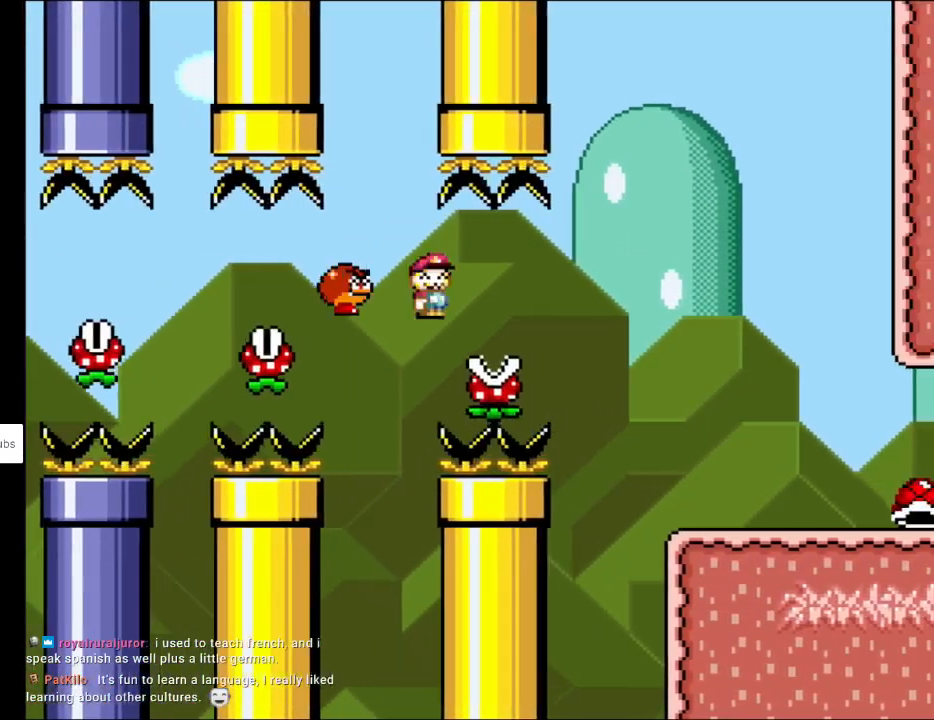
{"buttons": ["Y", "DPAD_RIGHT"], "events": [[317, "X", "up"], [317, "Y", "down"]]}
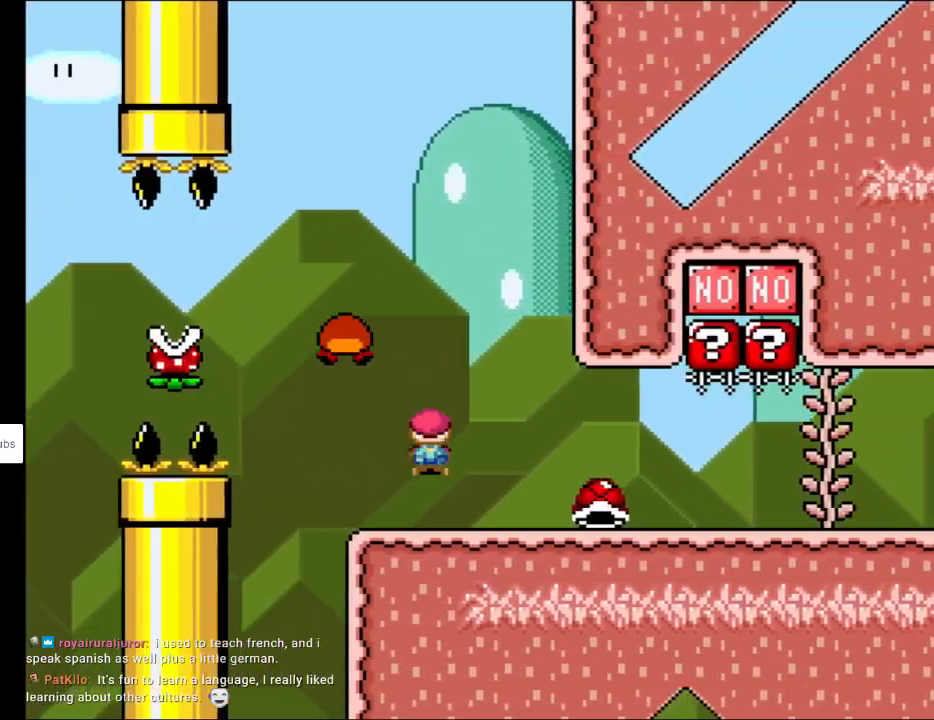
{"buttons": ["Y", "DPAD_UP", "DPAD_RIGHT"], "events": [[350, "DPAD_UP", "down"], [400, "Y", "up"], [483, "Y", "down"]]}
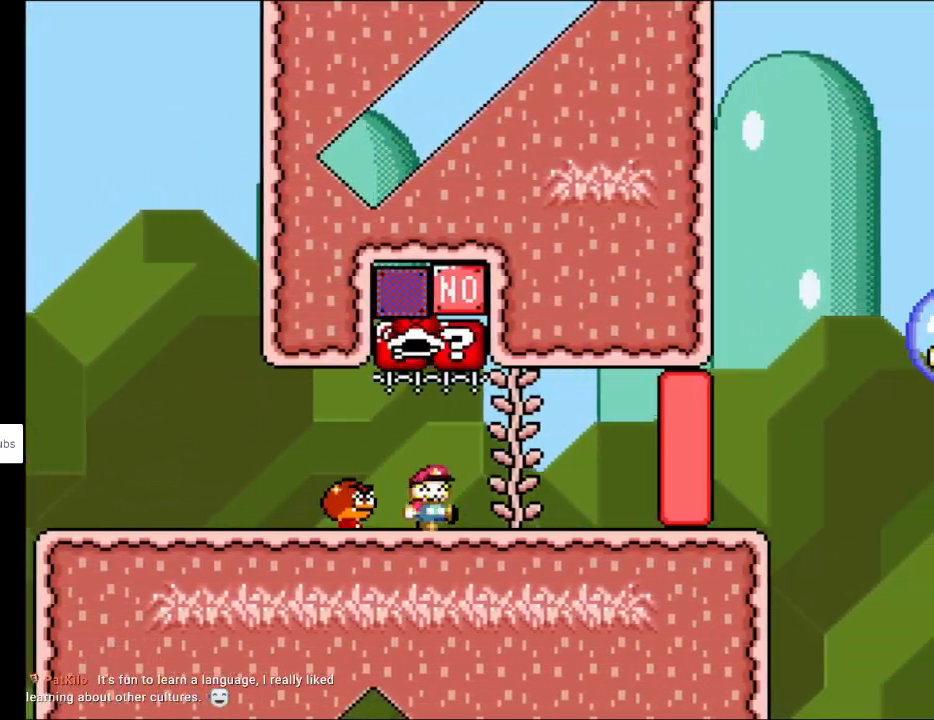
{"buttons": ["B", "Y", "DPAD_RIGHT"], "events": [[33, "DPAD_UP", "up"], [483, "B", "down"]]}
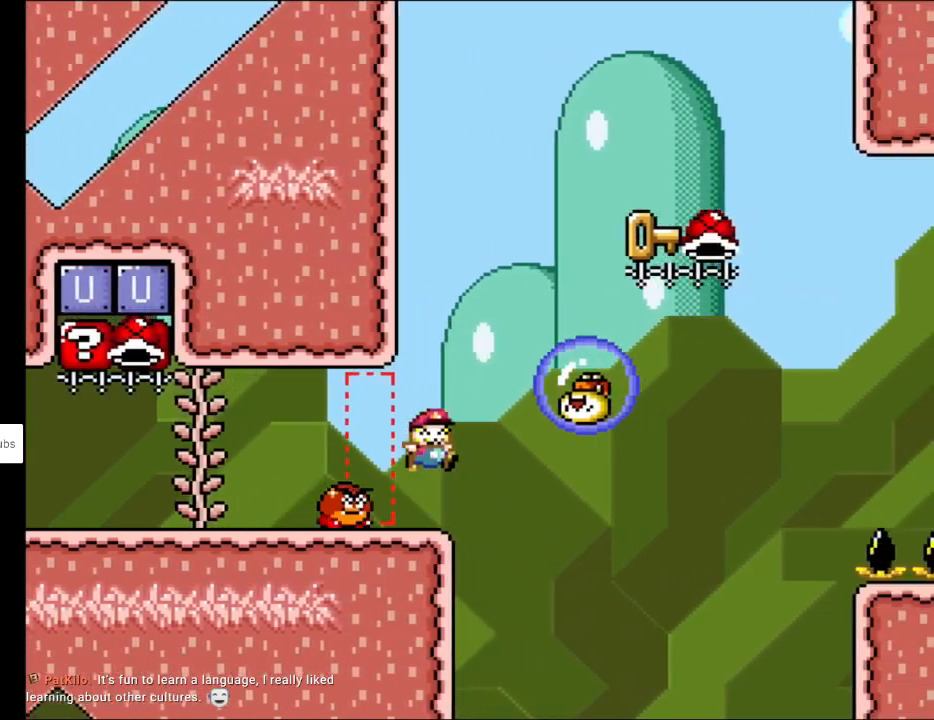
{"buttons": ["B", "Y", "DPAD_RIGHT"], "events": []}
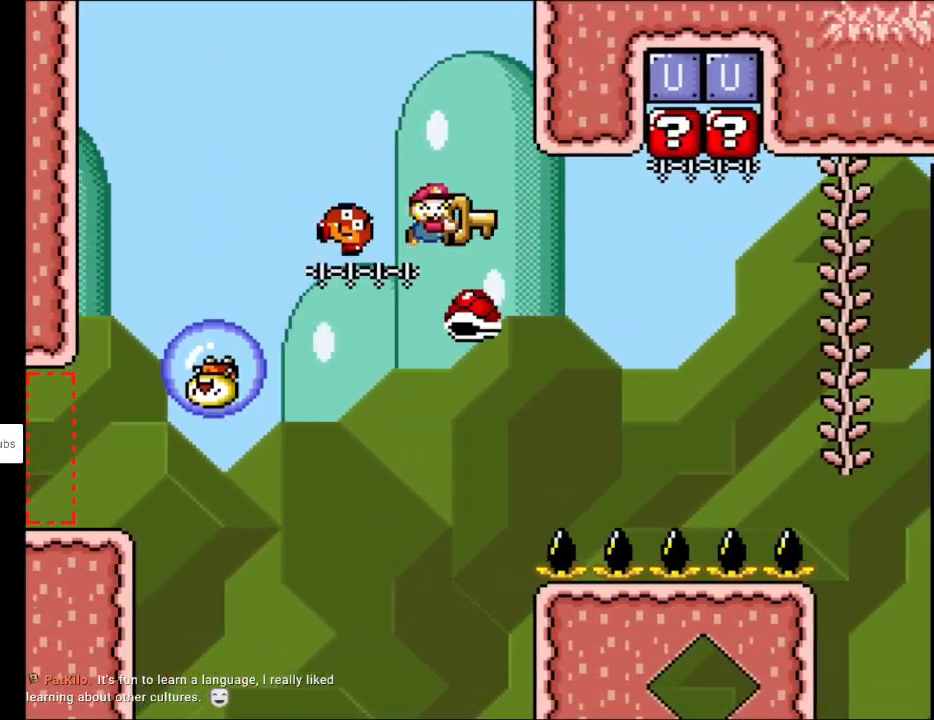
{"buttons": ["B", "Y", "DPAD_RIGHT"], "events": [[317, "DPAD_UP", "down"], [350, "Y", "up"], [433, "Y", "down"], [467, "DPAD_UP", "up"]]}
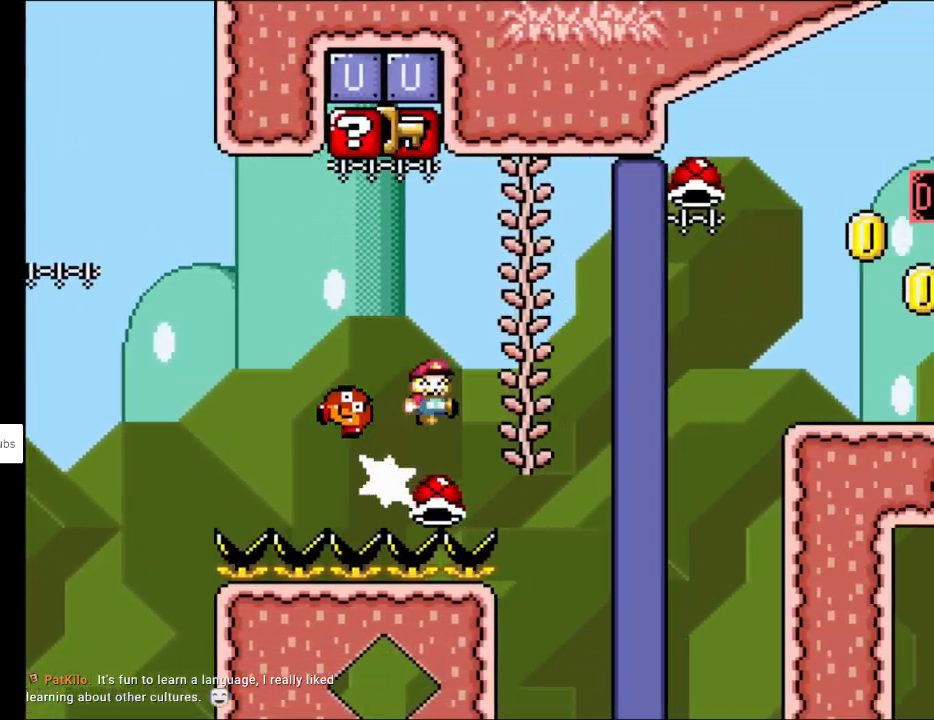
{"buttons": ["B", "Y", "DPAD_RIGHT"], "events": []}
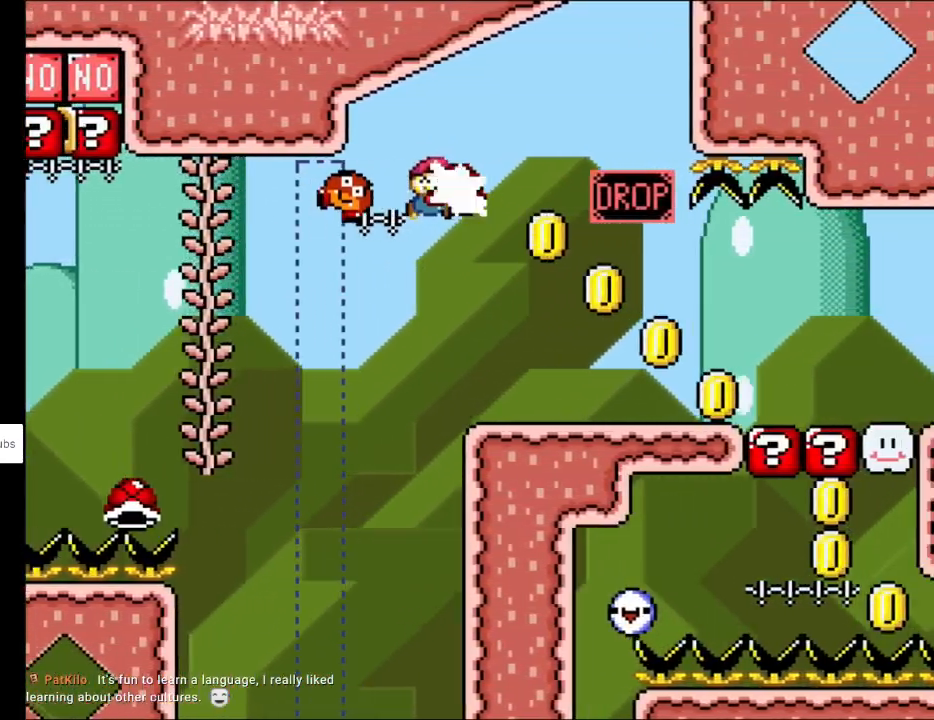
{"buttons": ["B", "Y", "DPAD_RIGHT"], "events": [[50, "Y", "up"], [117, "Y", "down"]]}
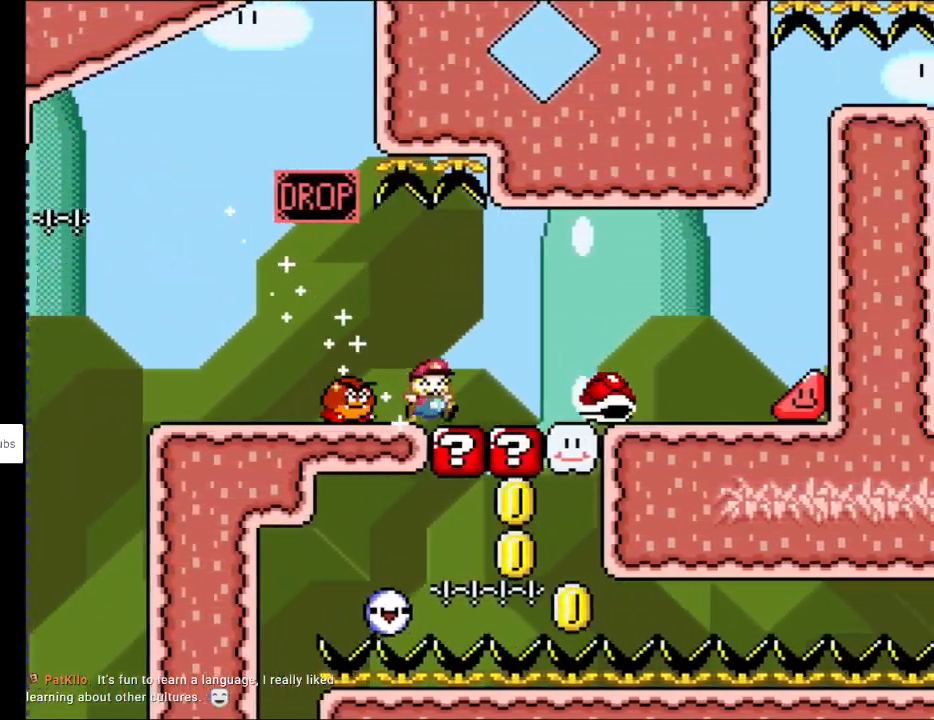
{"buttons": ["Y", "DPAD_RIGHT"], "events": [[17, "B", "up"]]}
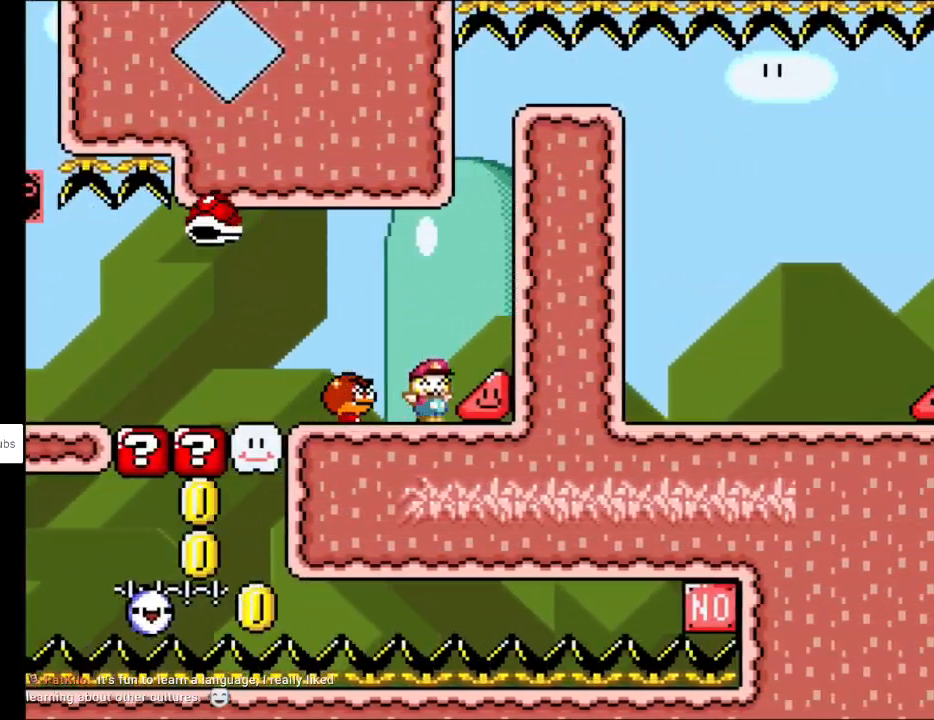
{"buttons": ["Y", "DPAD_RIGHT"], "events": []}
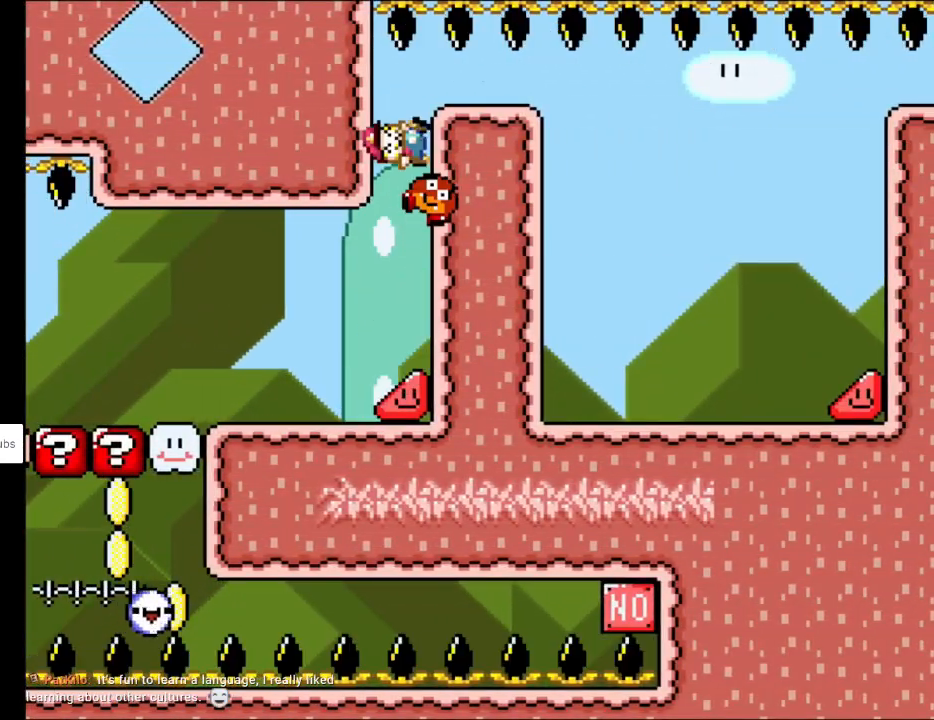
{"buttons": ["Y", "DPAD_RIGHT"], "events": []}
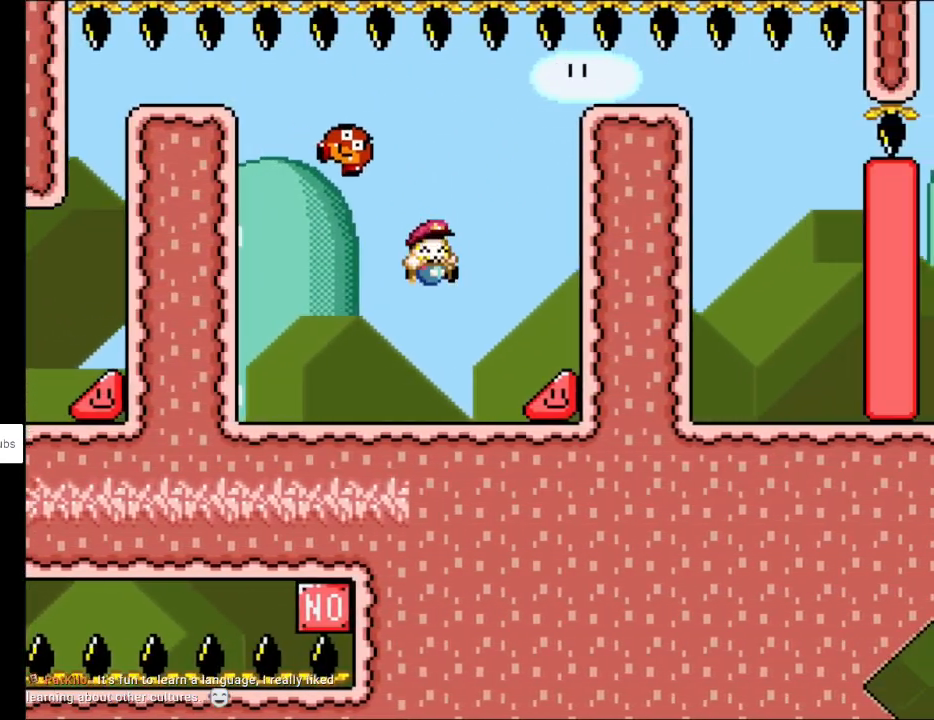
{"buttons": ["Y", "DPAD_RIGHT"], "events": []}
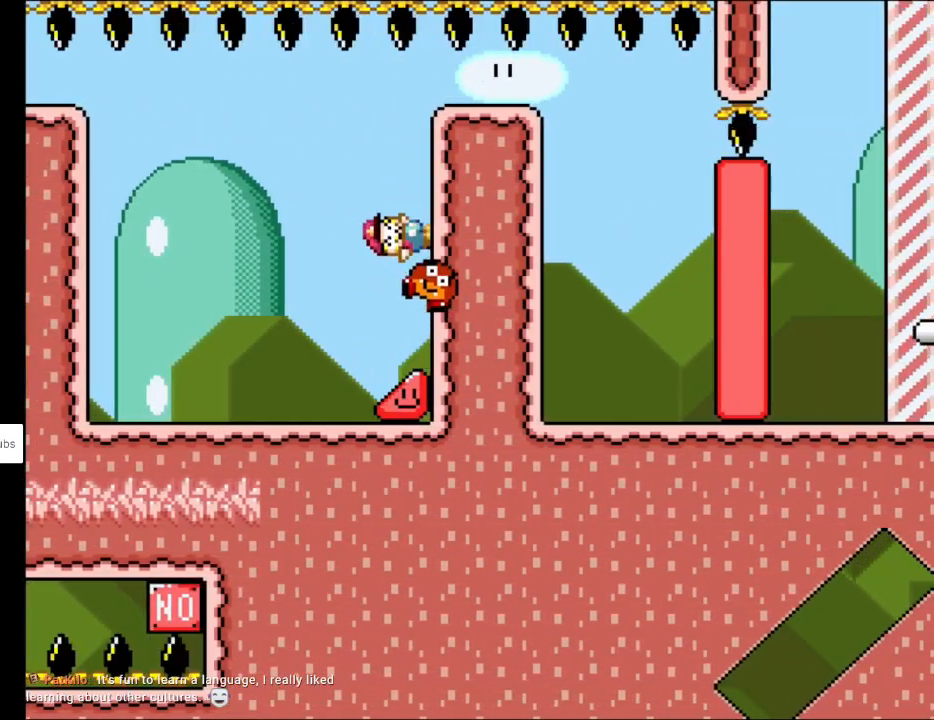
{"buttons": ["Y", "DPAD_LEFT"], "events": [[300, "DPAD_RIGHT", "up"], [300, "DPAD_UP", "down"], [317, "DPAD_LEFT", "down"], [317, "DPAD_UP", "up"]]}
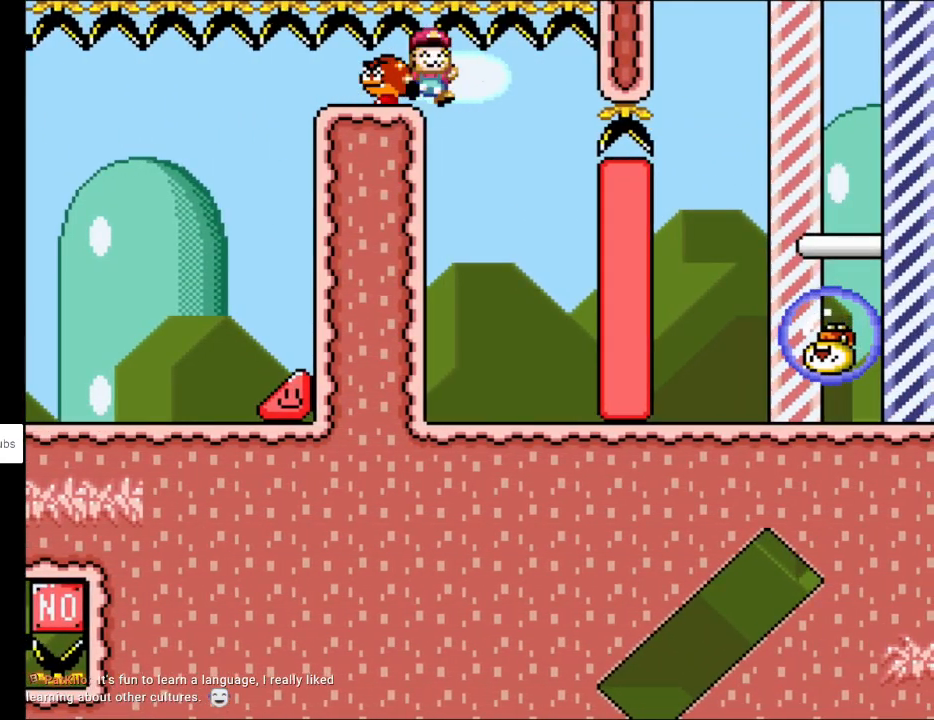
{"buttons": [], "events": [[150, "DPAD_LEFT", "up"], [417, "Y", "up"]]}
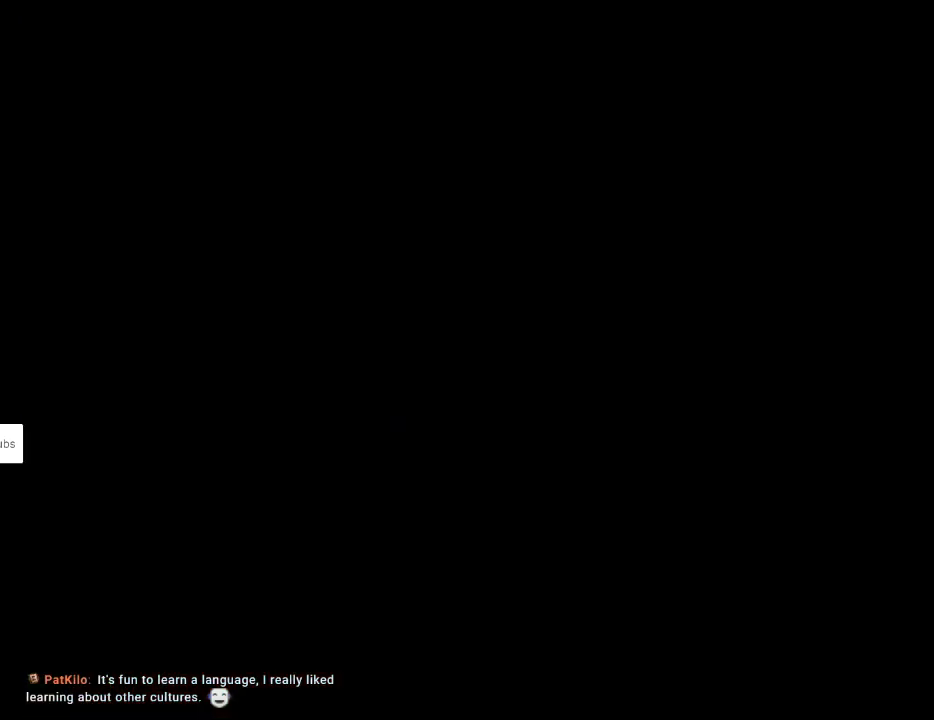
{"buttons": [], "events": []}
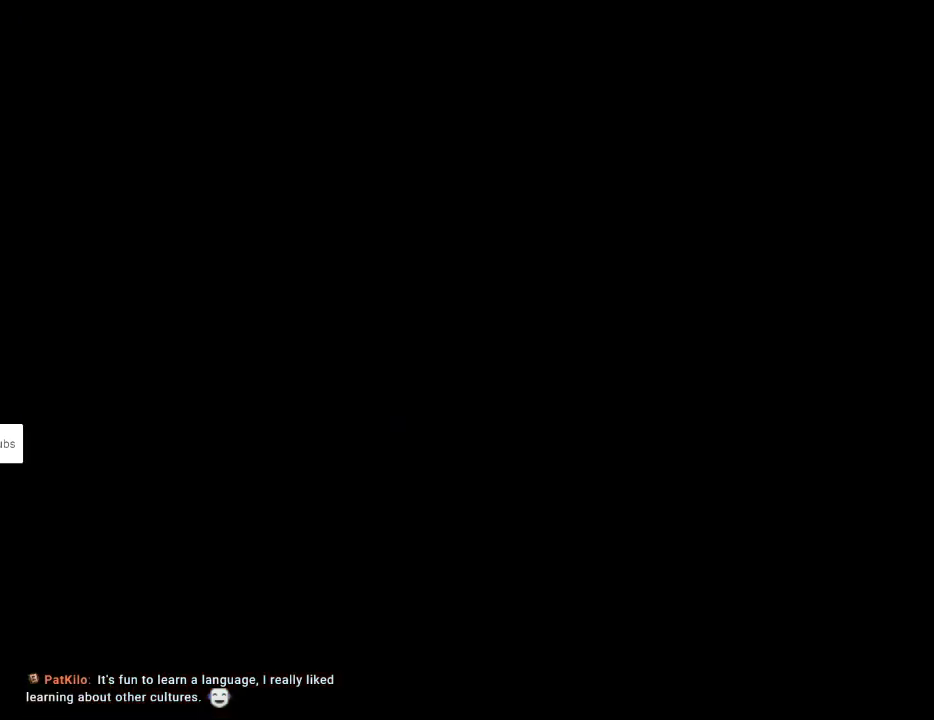
{"buttons": ["DPAD_RIGHT"], "events": [[500, "DPAD_RIGHT", "down"]]}
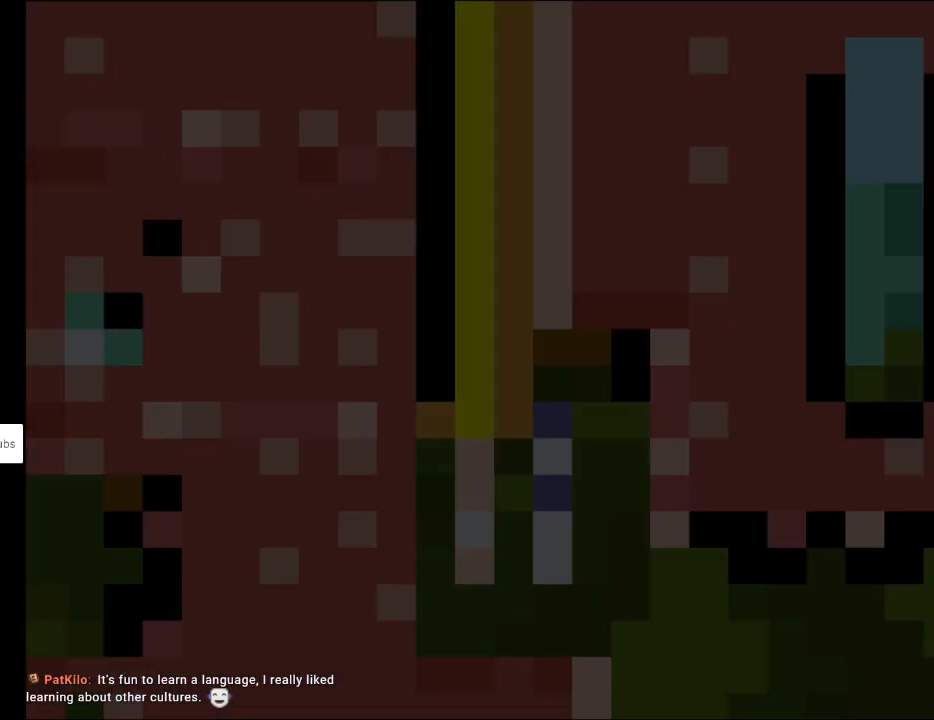
{"buttons": ["Y", "DPAD_RIGHT"], "events": [[17, "Y", "down"]]}
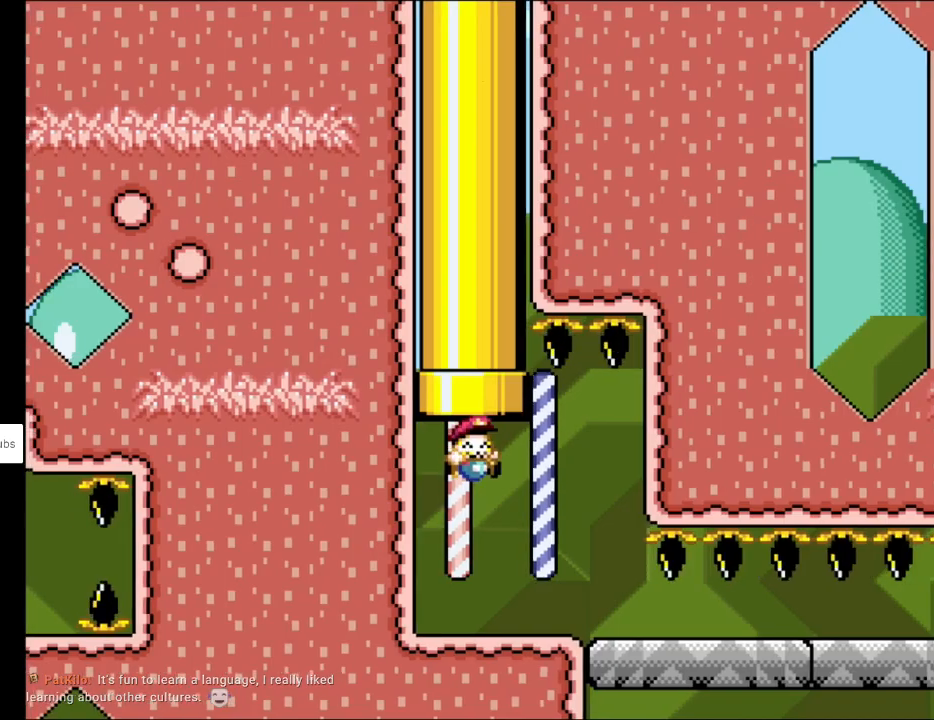
{"buttons": ["Y", "DPAD_RIGHT"], "events": []}
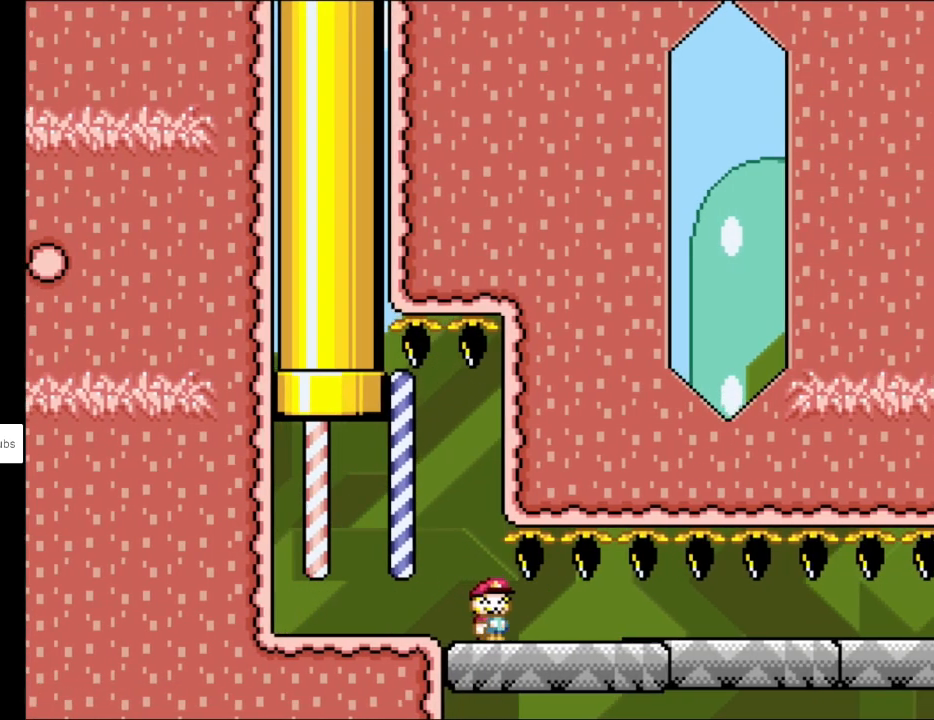
{"buttons": ["Y", "DPAD_RIGHT"], "events": []}
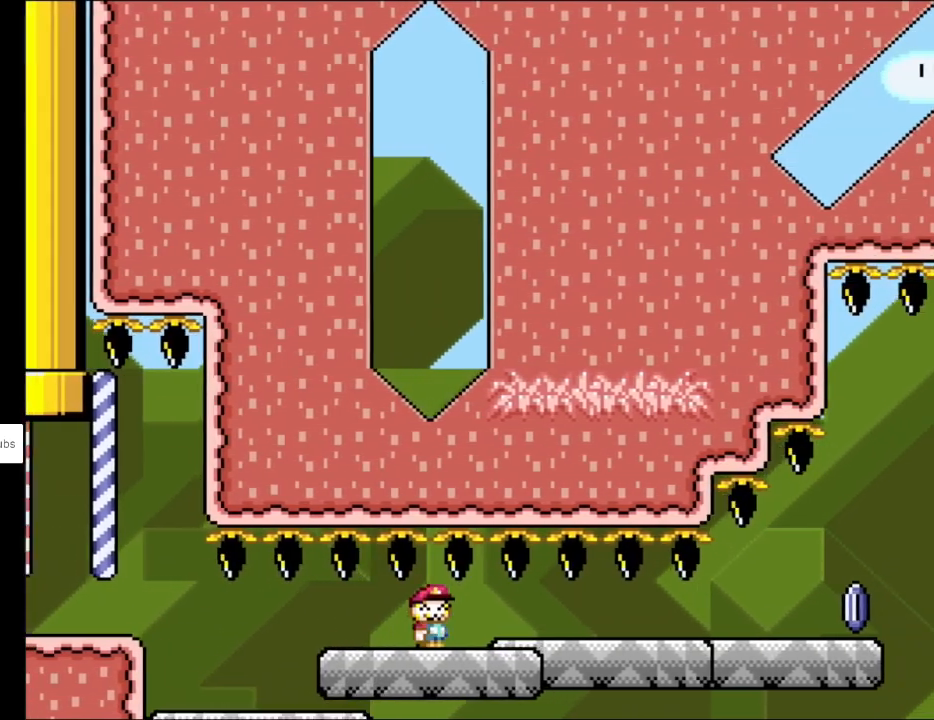
{"buttons": ["Y", "DPAD_RIGHT"], "events": []}
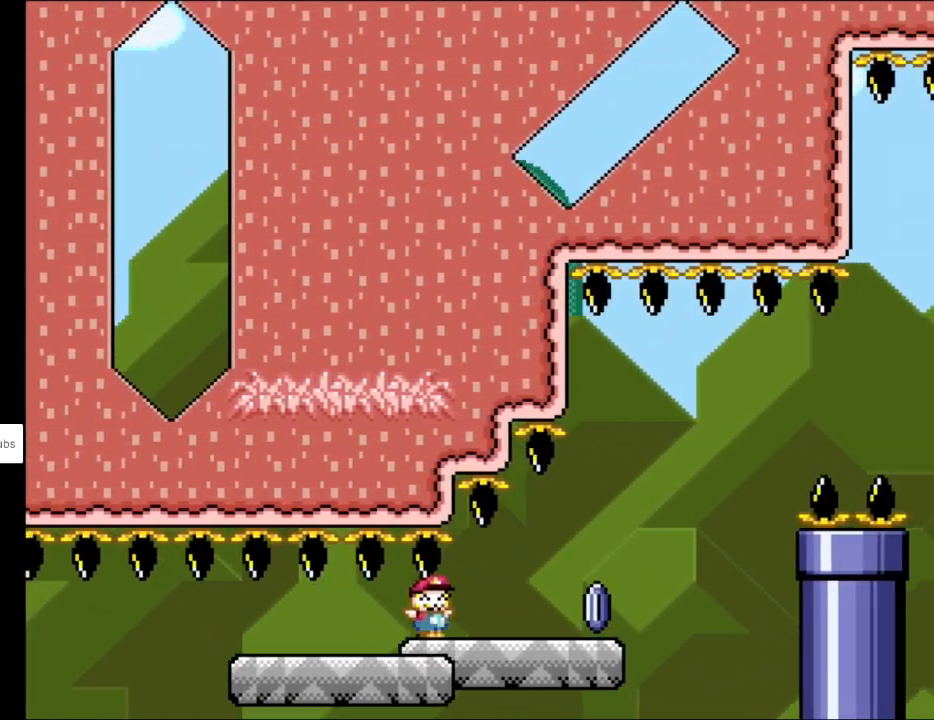
{"buttons": ["A", "X", "DPAD_RIGHT"], "events": [[250, "X", "down"], [267, "Y", "up"], [283, "A", "down"]]}
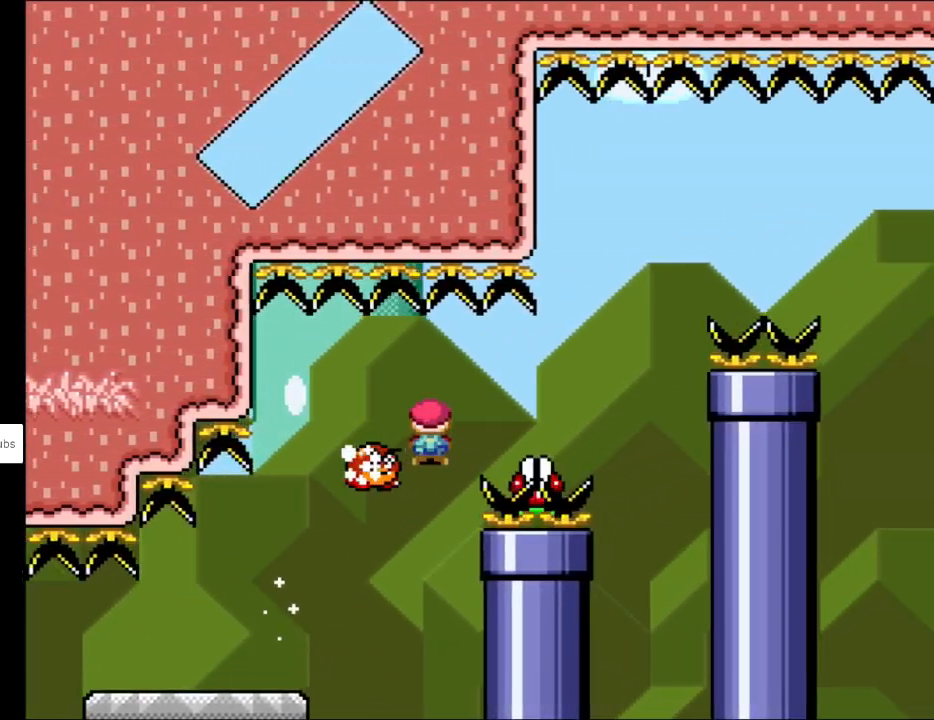
{"buttons": ["X", "DPAD_RIGHT"], "events": [[17, "A", "up"], [150, "A", "down"], [483, "A", "up"]]}
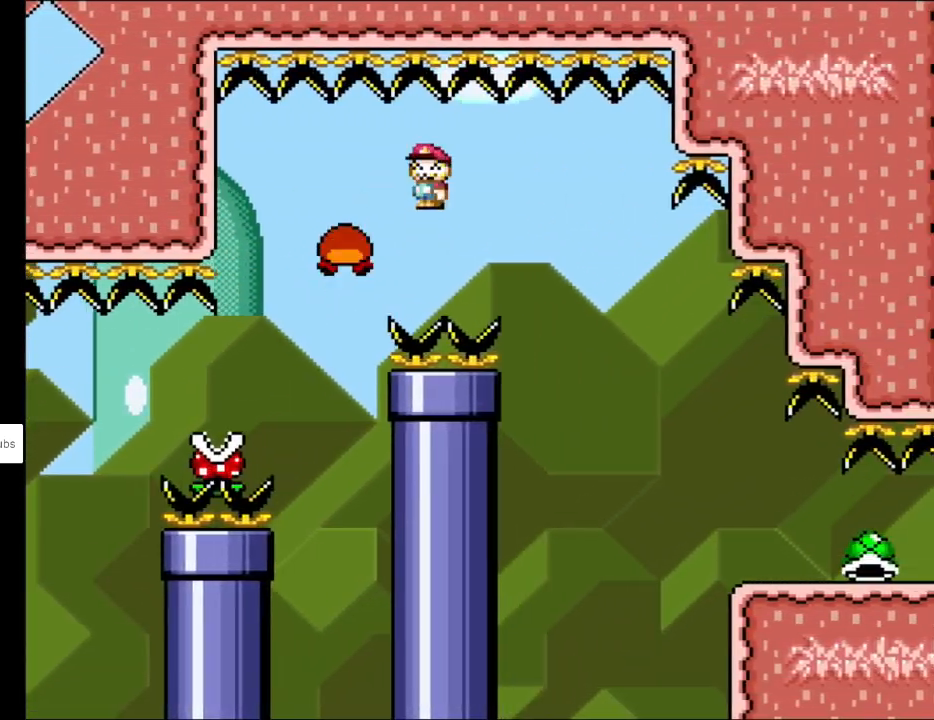
{"buttons": ["Y", "DPAD_RIGHT"], "events": [[83, "X", "up"], [83, "Y", "down"]]}
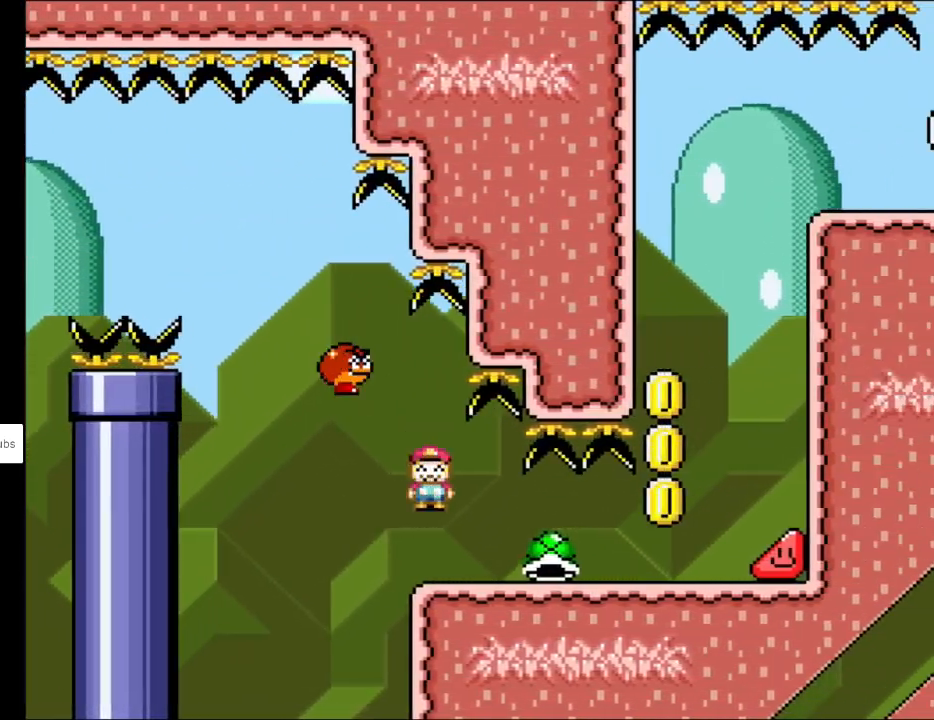
{"buttons": ["Y", "DPAD_RIGHT"], "events": [[317, "DPAD_UP", "down"], [333, "Y", "up"], [350, "DPAD_RIGHT", "up"], [400, "DPAD_RIGHT", "down"], [400, "Y", "down"], [450, "DPAD_UP", "up"]]}
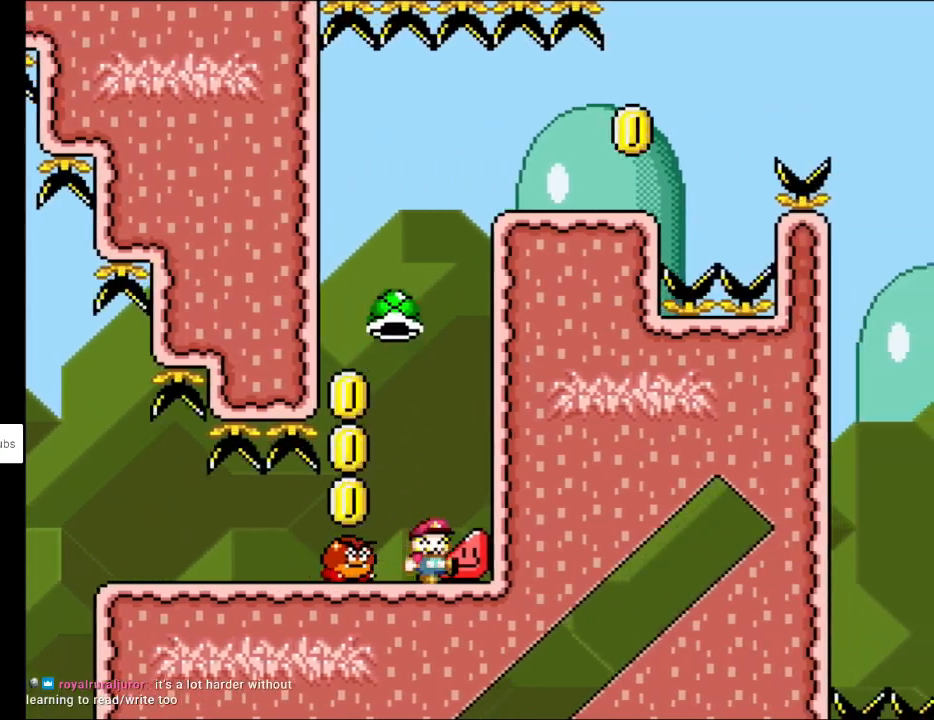
{"buttons": ["Y", "DPAD_RIGHT"], "events": []}